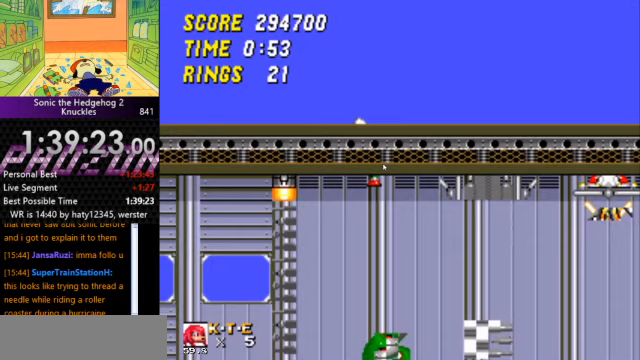
Gameplay with keyboard; each line is a JSON object with the keys held at the frame after it. "events" lists presses ("down") and releases ("up") of "a", "d", "down", "left", "right", "s" and "up" between this image and that frame as [ms after this image, input, new state], when the widget could be followed in between. No other keys are recorded. Mouse input is not recorded. Not read: other_keys.
{"keys": ["a"], "events": [[300, "a", "down"], [367, "a", "up"], [433, "a", "down"]]}
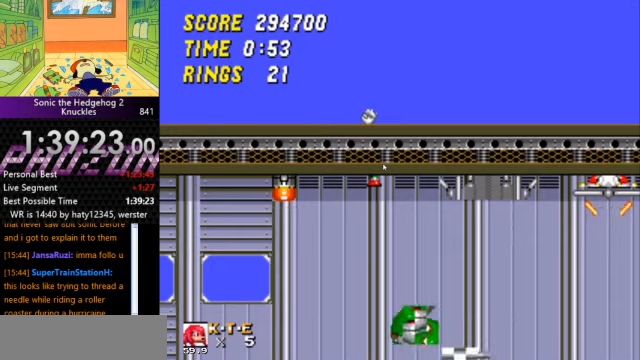
{"keys": [], "events": [[33, "a", "up"], [67, "a", "down"], [167, "a", "up"], [167, "right", "down"], [200, "a", "down"], [267, "a", "up"], [500, "right", "up"]]}
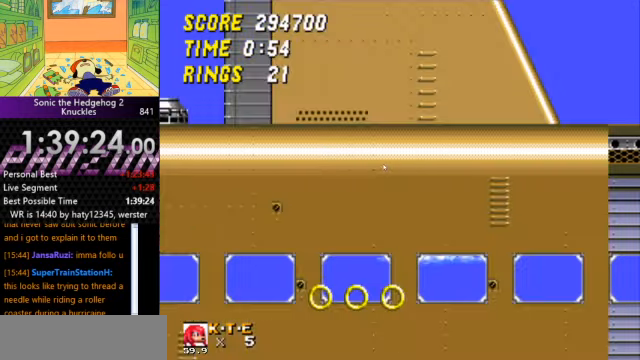
{"keys": ["left"], "events": [[267, "left", "down"]]}
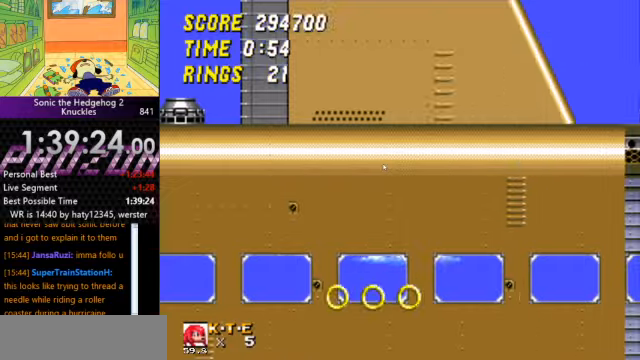
{"keys": [], "events": [[133, "left", "up"]]}
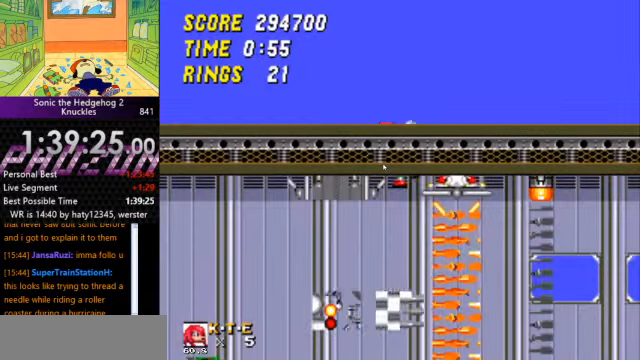
{"keys": ["right"], "events": [[500, "right", "down"]]}
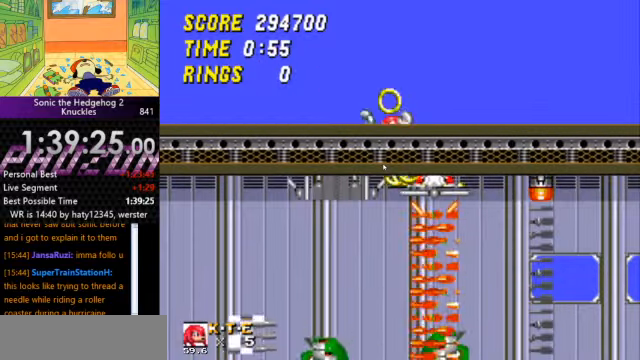
{"keys": [], "events": [[33, "right", "up"], [133, "a", "down"], [233, "a", "up"], [333, "a", "down"], [366, "a", "up"]]}
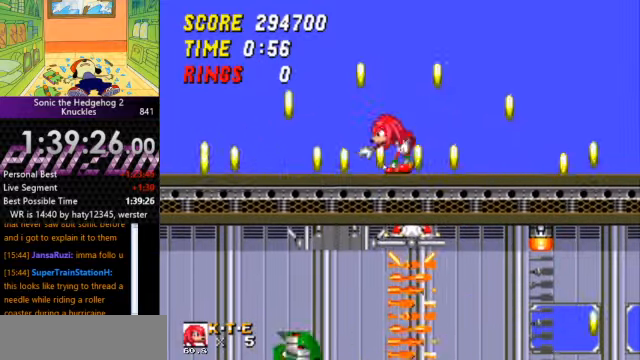
{"keys": ["left"], "events": [[233, "left", "down"]]}
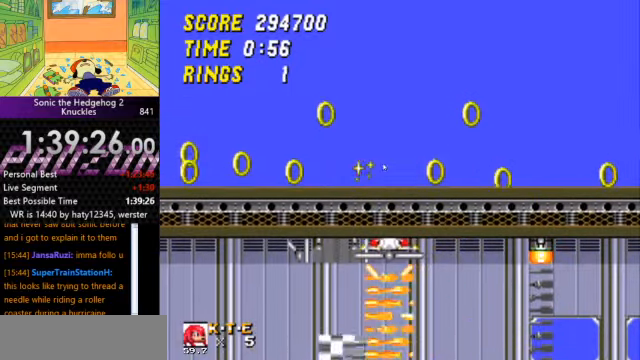
{"keys": [], "events": [[333, "left", "up"]]}